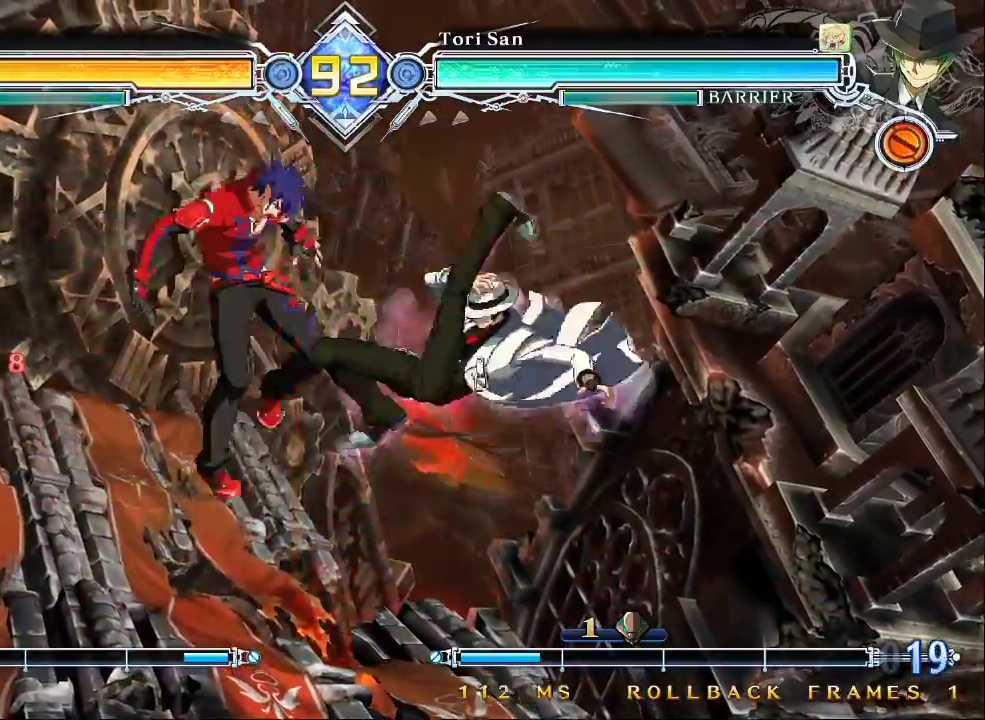
Gameplay with a controller (arcade stick); each line is a JSON object with the inputs held at the frame after it. "events" lists button and stick changes between this image and that frame as [ms after this image, input, new state], when the widget could be followed in between. Not read: L3 R3.
{"buttons": [], "left_stick": "center", "events": [[167, "SQUARE", "up"], [167, "left_stick", "center"], [200, "TRIANGLE", "up"]]}
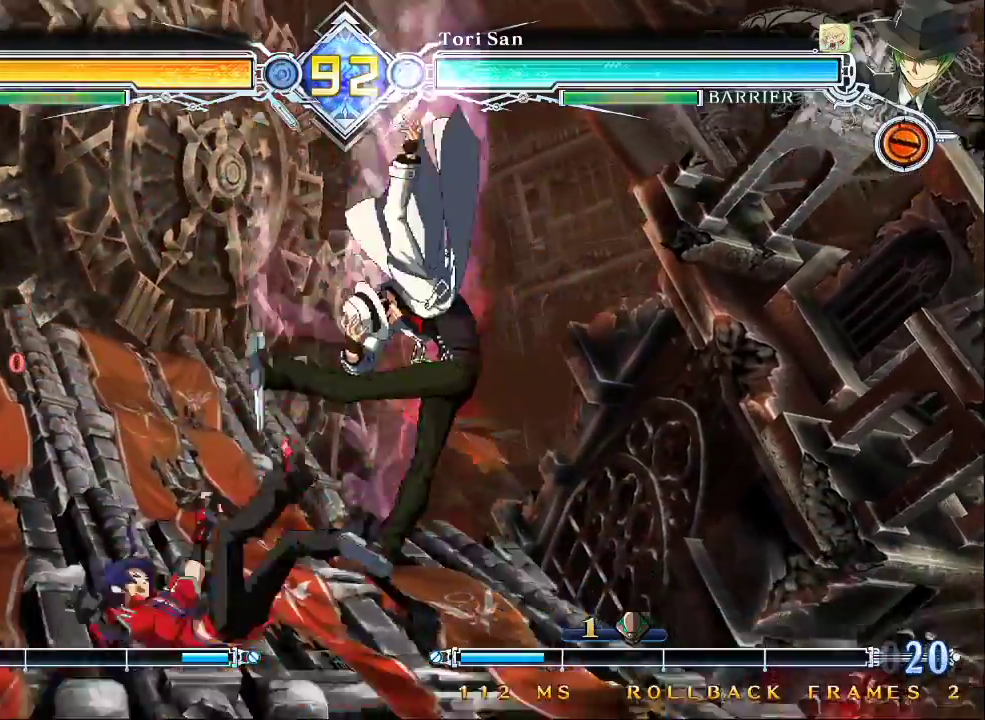
{"buttons": [], "left_stick": "right", "events": [[233, "left_stick", "right"]]}
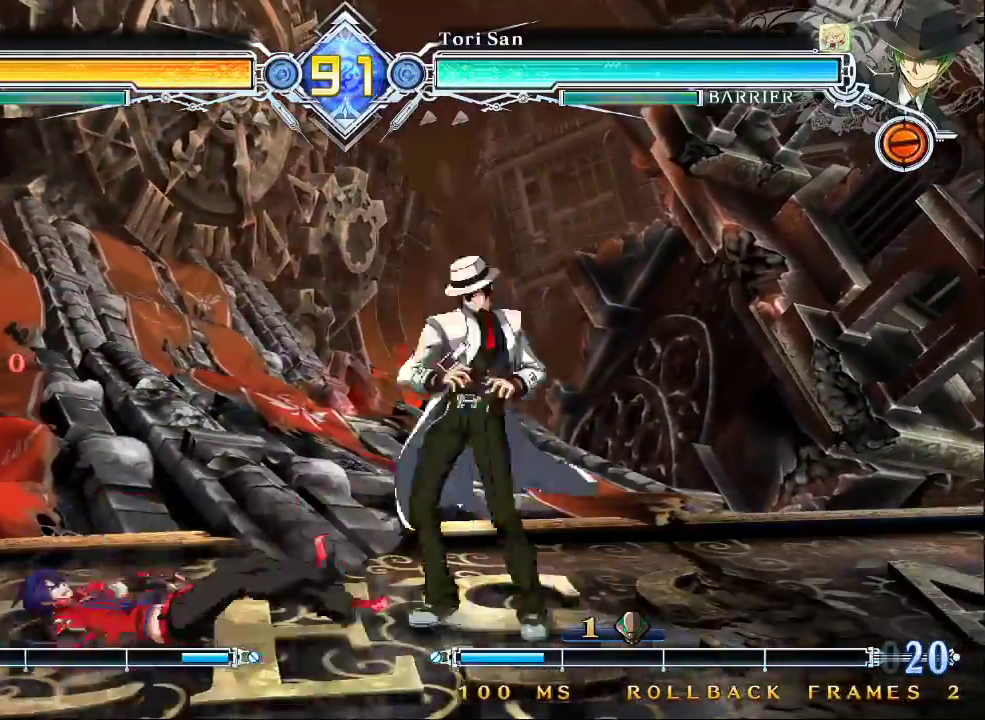
{"buttons": [], "left_stick": "center"}
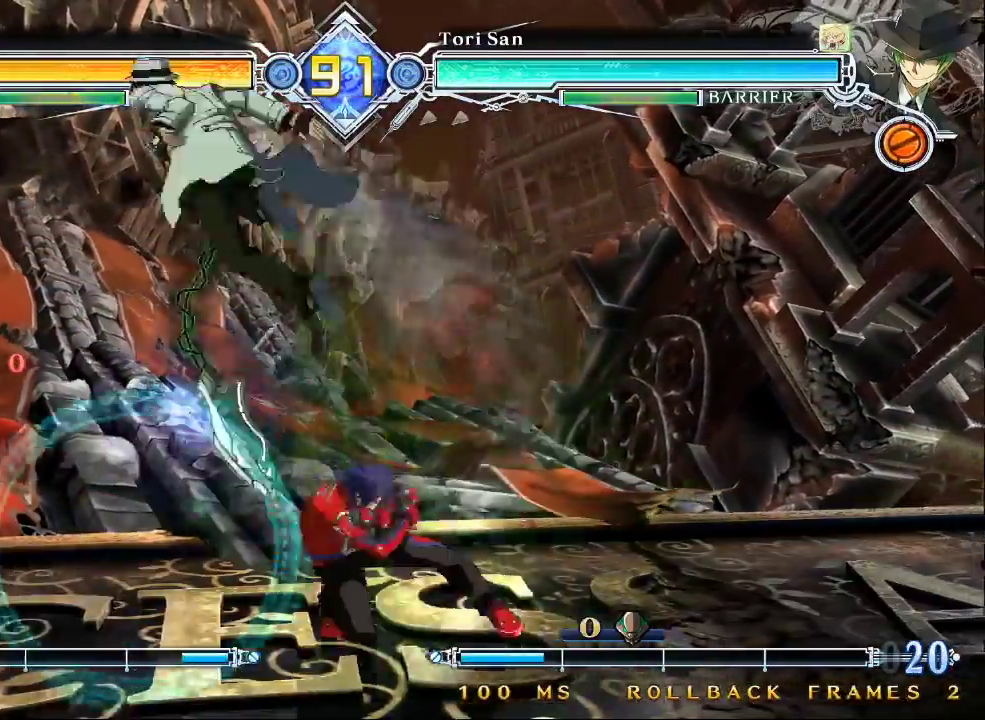
{"buttons": [], "left_stick": "right"}
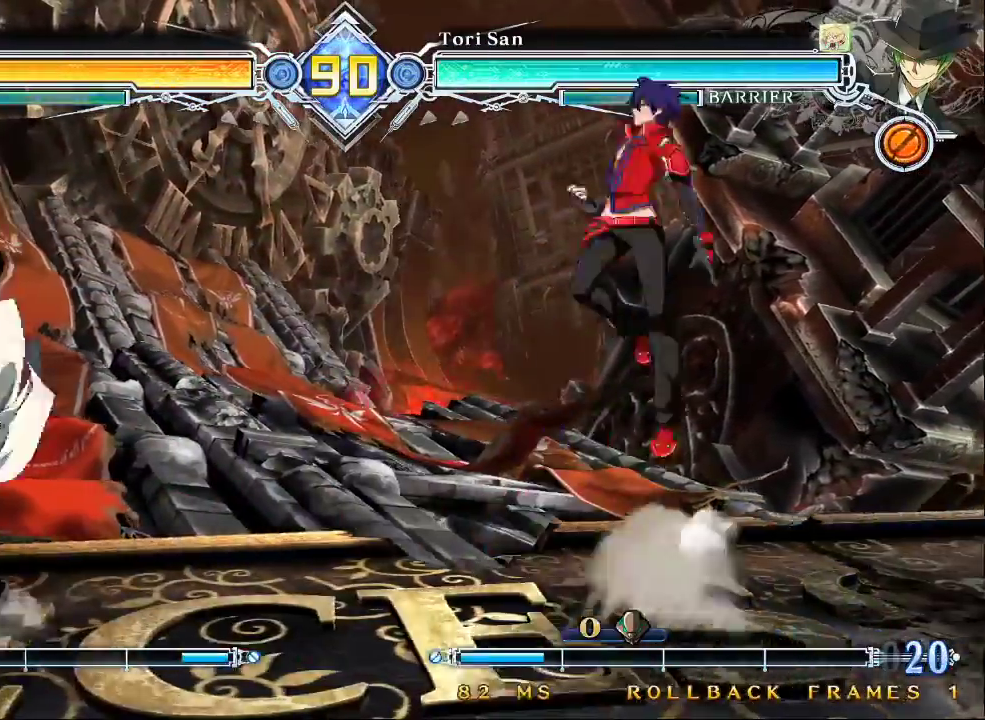
{"buttons": ["CROSS"], "left_stick": "right", "events": [[33, "left_stick", "center"], [100, "CROSS", "down"], [300, "left_stick", "right"]]}
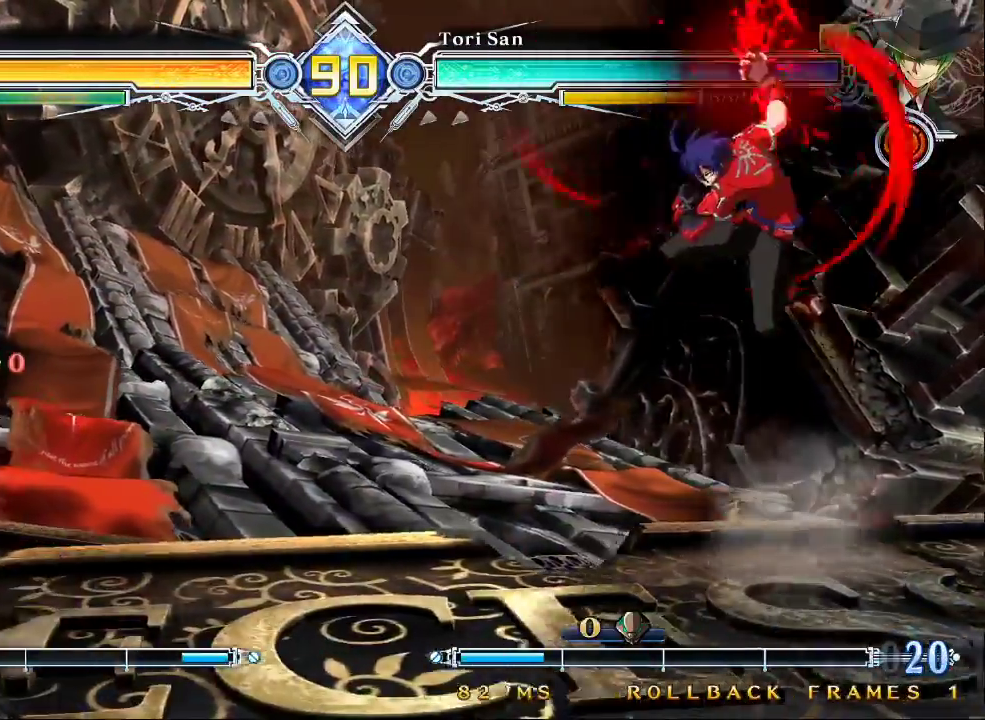
{"buttons": [], "left_stick": "down", "events": [[333, "left_stick", "center"], [400, "CROSS", "up"], [500, "left_stick", "down"]]}
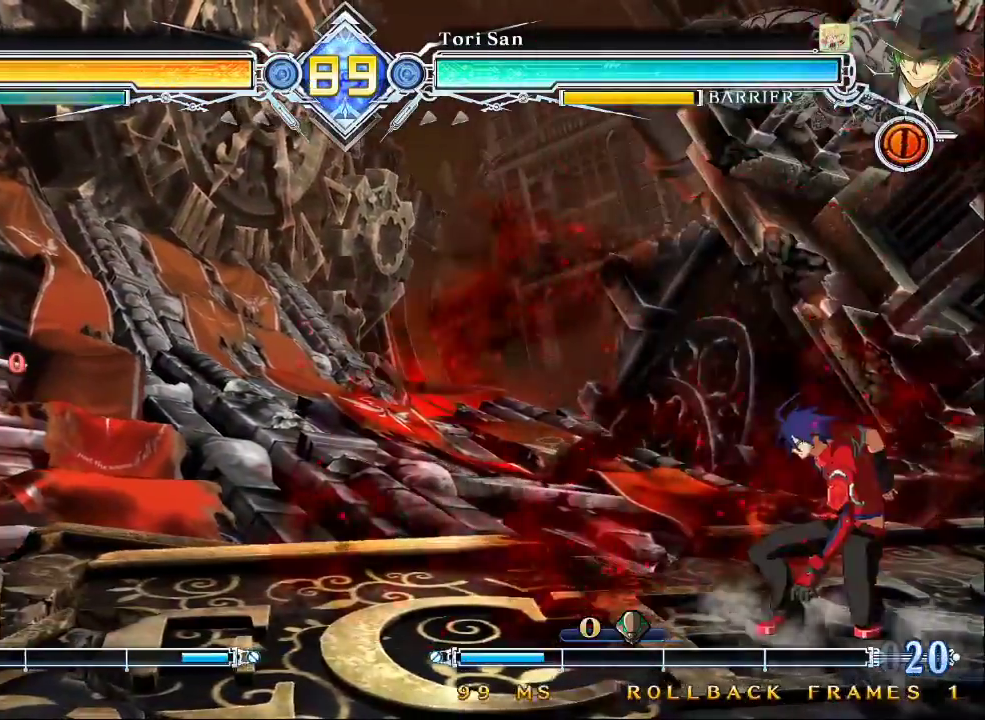
{"buttons": [], "left_stick": "center", "events": [[100, "left_stick", "up-right"], [267, "left_stick", "center"]]}
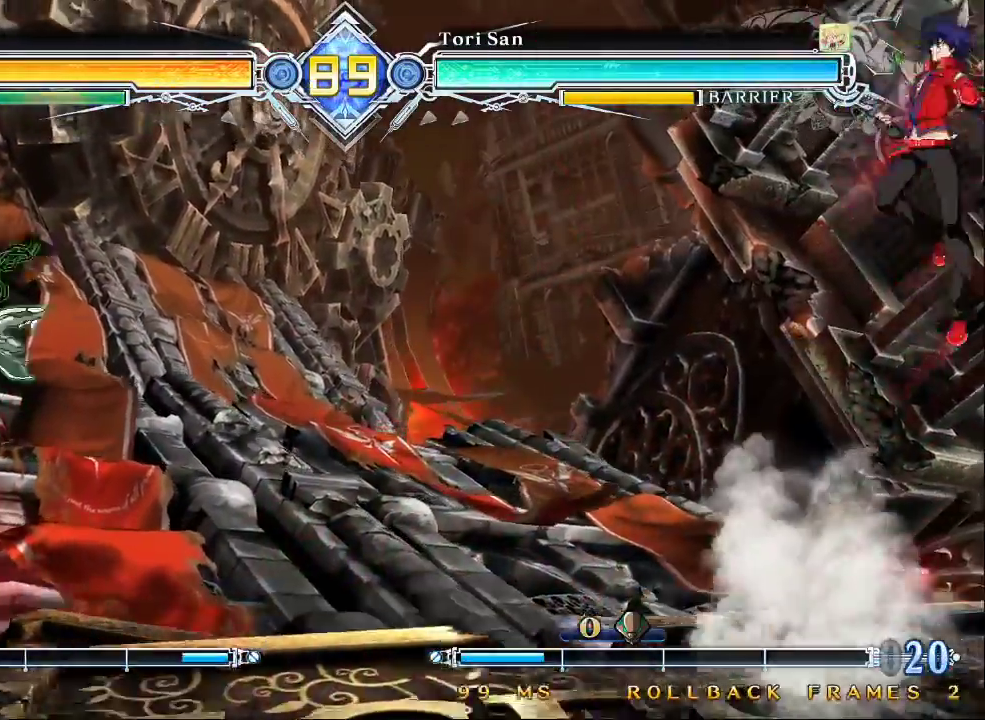
{"buttons": [], "left_stick": "right", "events": [[300, "left_stick", "left"], [400, "left_stick", "down"], [500, "left_stick", "right"]]}
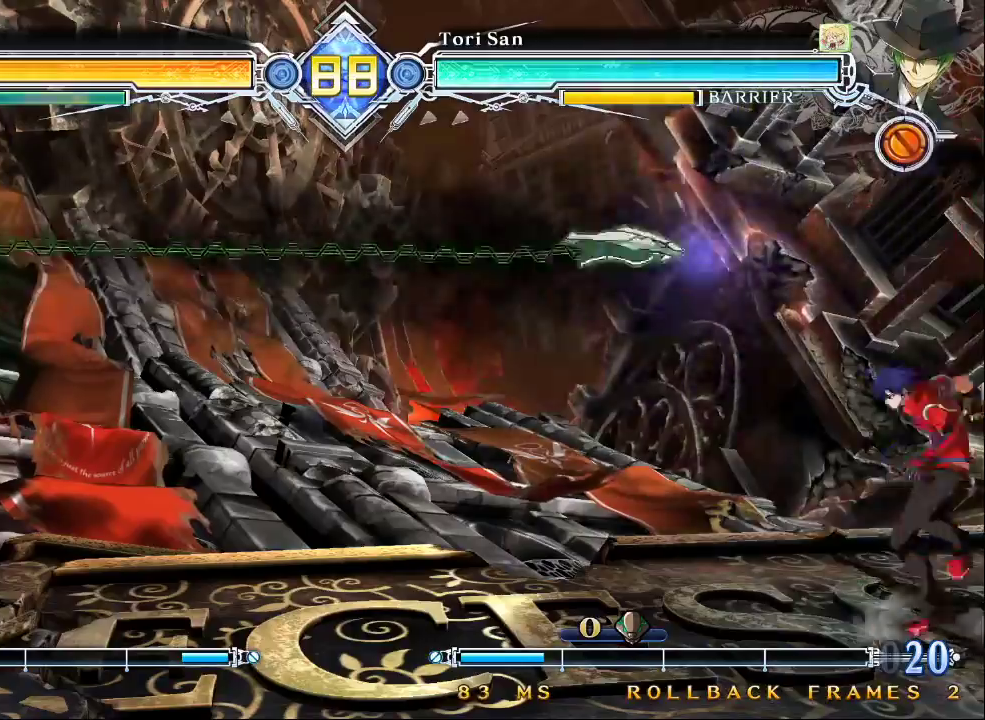
{"buttons": ["CROSS"], "left_stick": "center", "events": [[33, "left_stick", "center"], [233, "left_stick", "left"], [367, "left_stick", "down"], [433, "CROSS", "down"], [433, "left_stick", "center"]]}
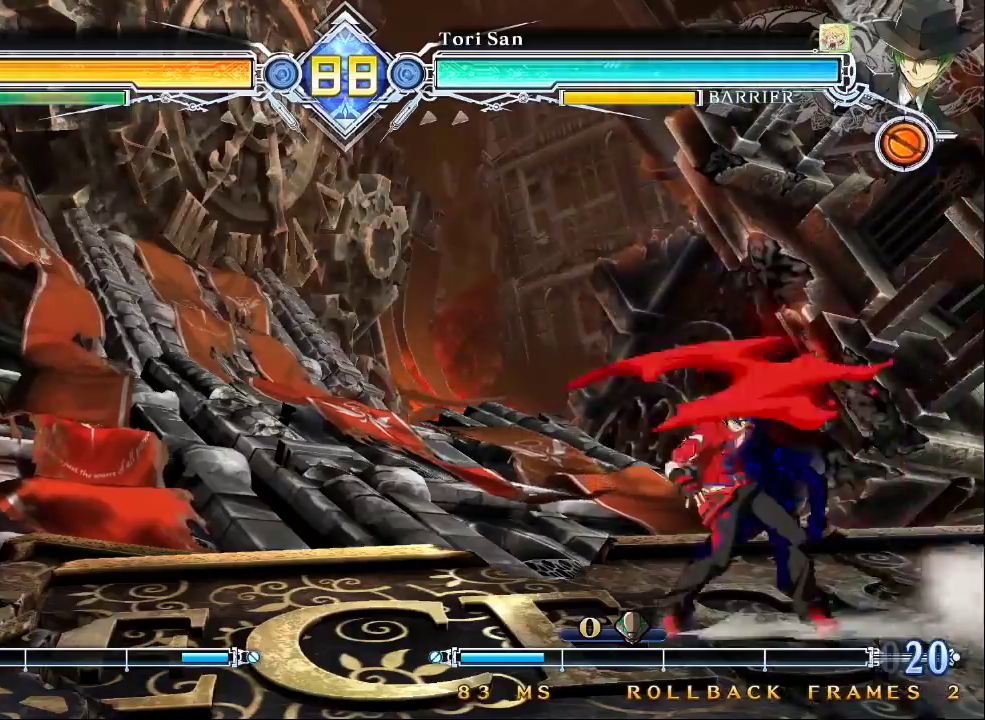
{"buttons": [], "left_stick": "left", "events": [[33, "CROSS", "up"], [167, "CROSS", "down"], [300, "CROSS", "up"], [500, "left_stick", "left"]]}
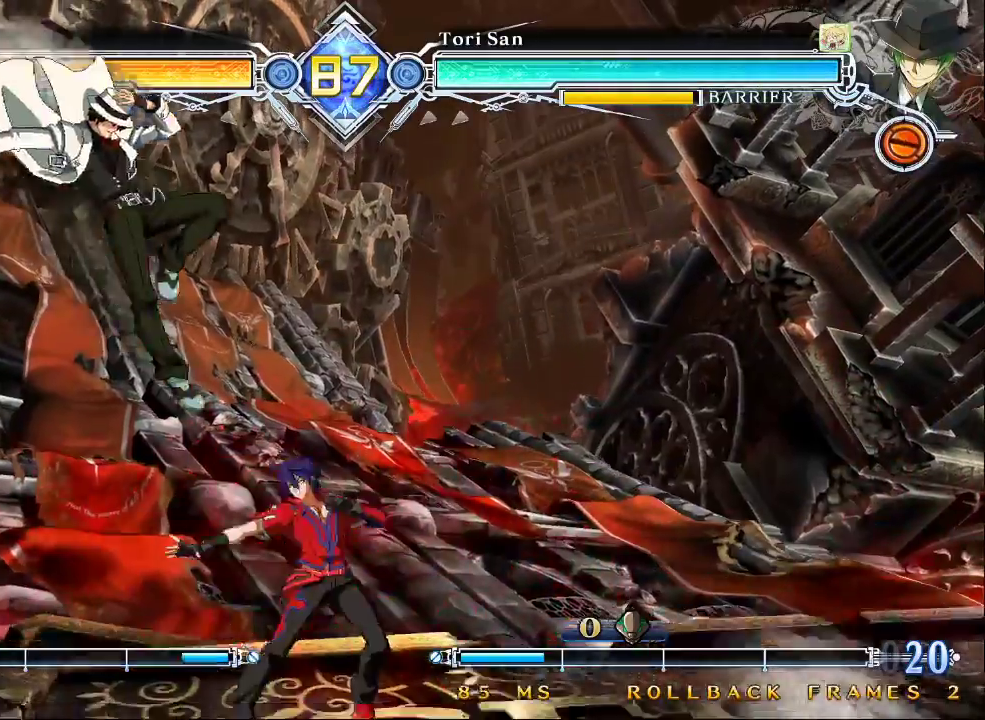
{"buttons": [], "left_stick": "up-right"}
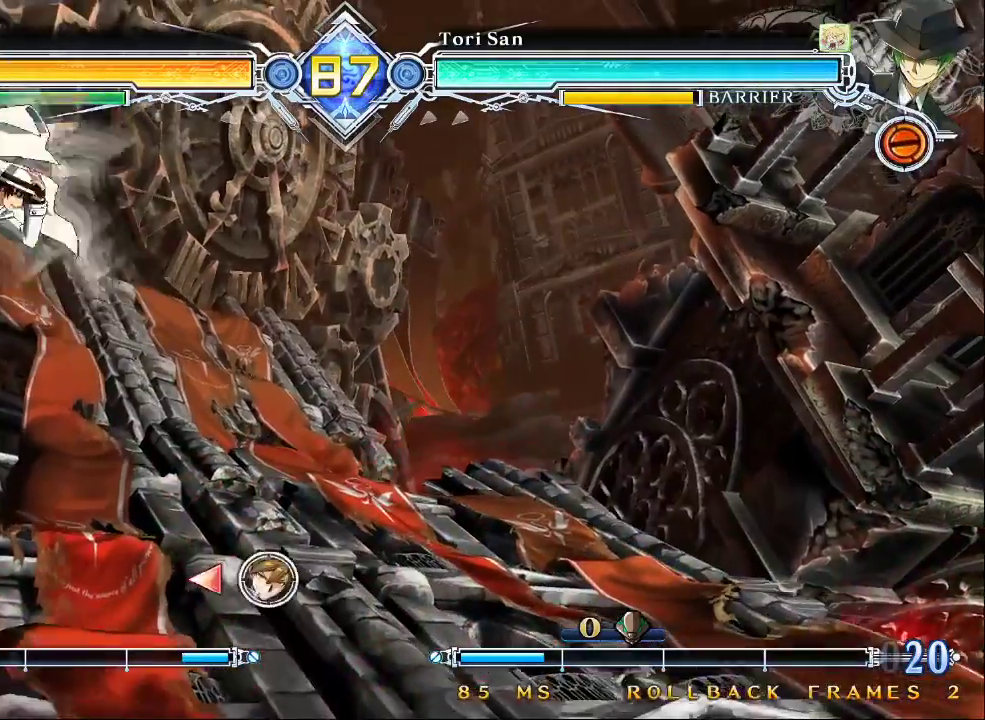
{"buttons": [], "left_stick": "center", "events": [[333, "left_stick", "center"]]}